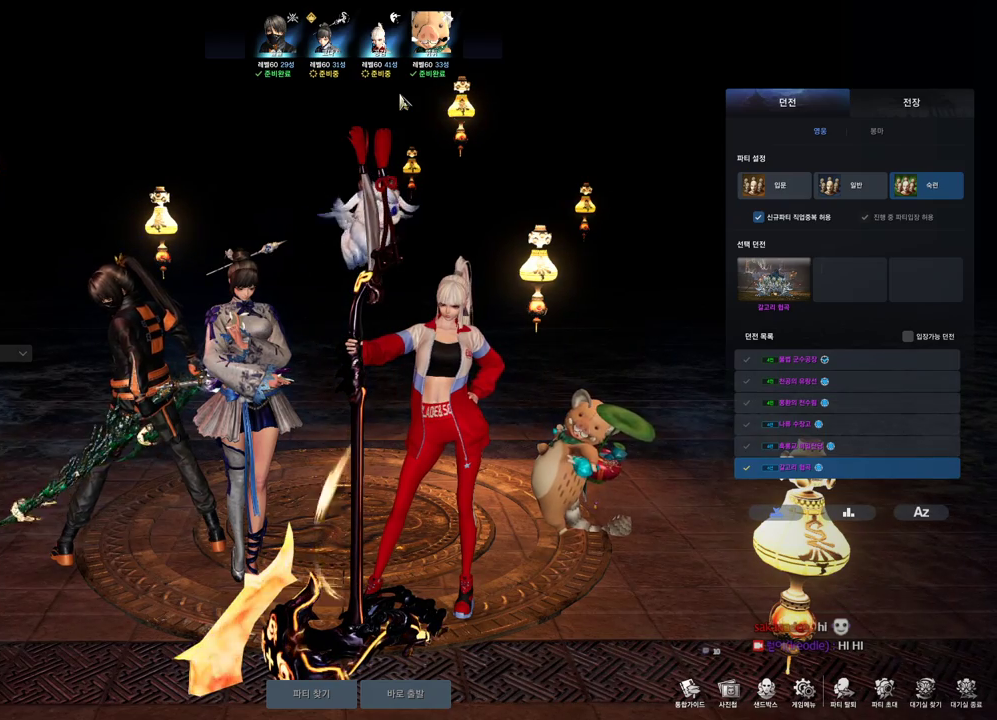
Gameplay with keyboard and mouse; each line is a JSON object with the keys and mouse buttons held at the frame after it. "events" lists presses ("down") and releases ("up") of "1", "2", "3", "4", "5", "a", "alt", "c", "ctrl", "d", "e", "f", "m", "q", "r", "s", "shift", "space", "t", "tab", "tilde", "v", "w", "x", "z", "mouse_left", "mouse_wheel", "mouse_right", "mouse_mb4" and "mouse_mb5" between this image and that frame as [ms after this image, input, new state], when the widget could be followed in between. "mouse_left", "mouse_wheel", "mouse_right", "mouse_mb4", "mouse_mb5" = the "left", "wheel", "right", "mb4", "mb5" buttons of the "mouse" list. No other keys are recorded. "wheel" means that the mouse wheel is clicked or scrolled. Not read: mouse_move.
{"keys": [], "mouse": [], "events": []}
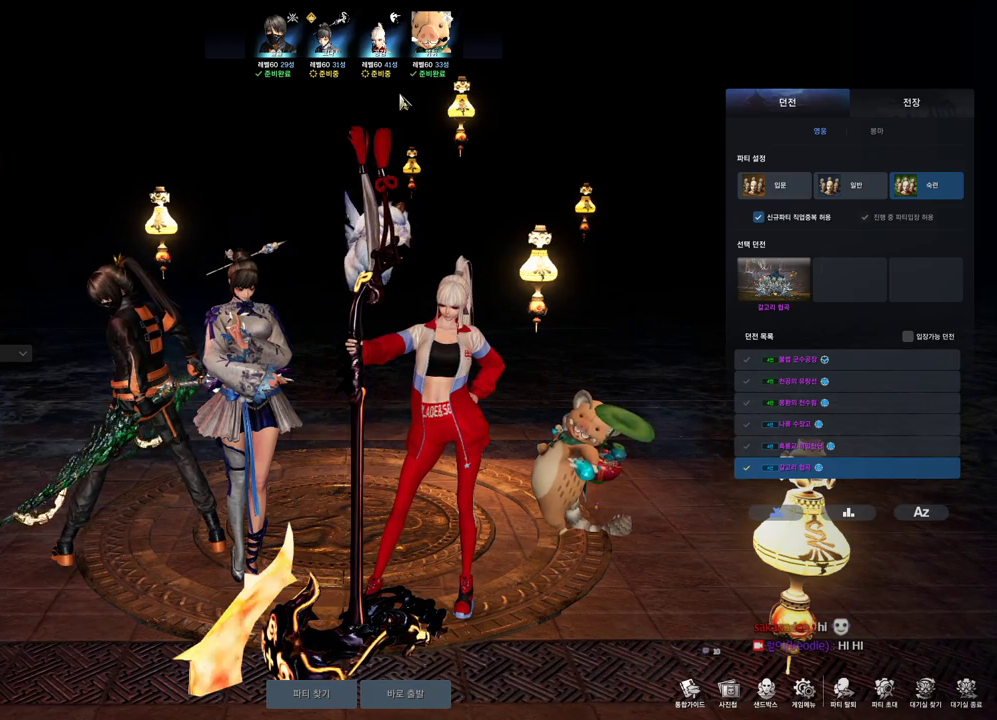
{"keys": [], "mouse": [], "events": []}
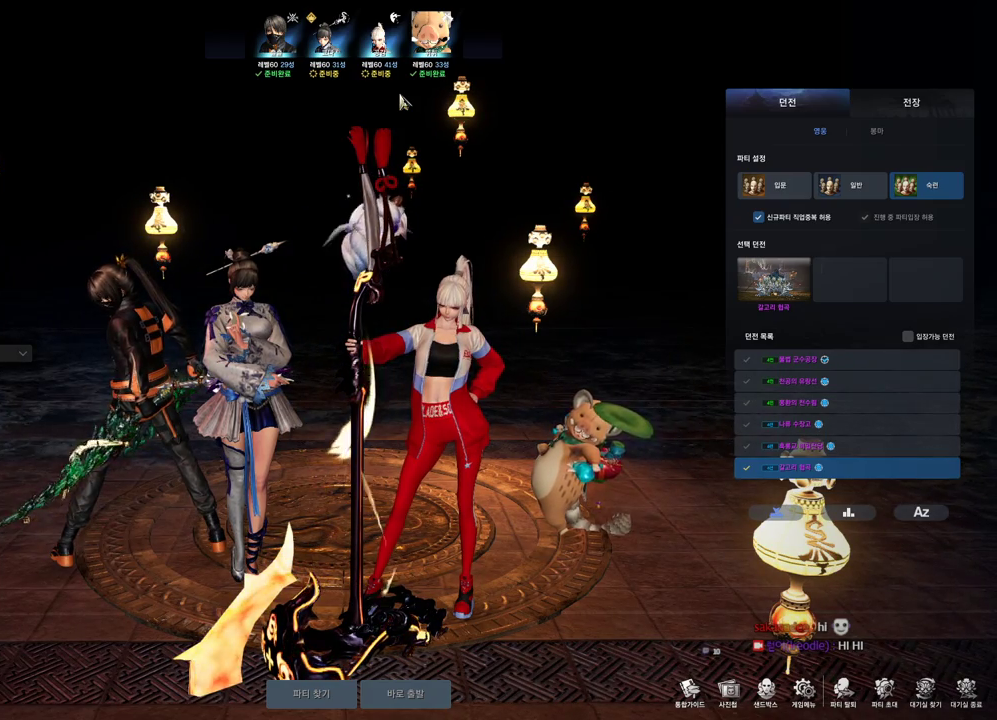
{"keys": [], "mouse": [], "events": []}
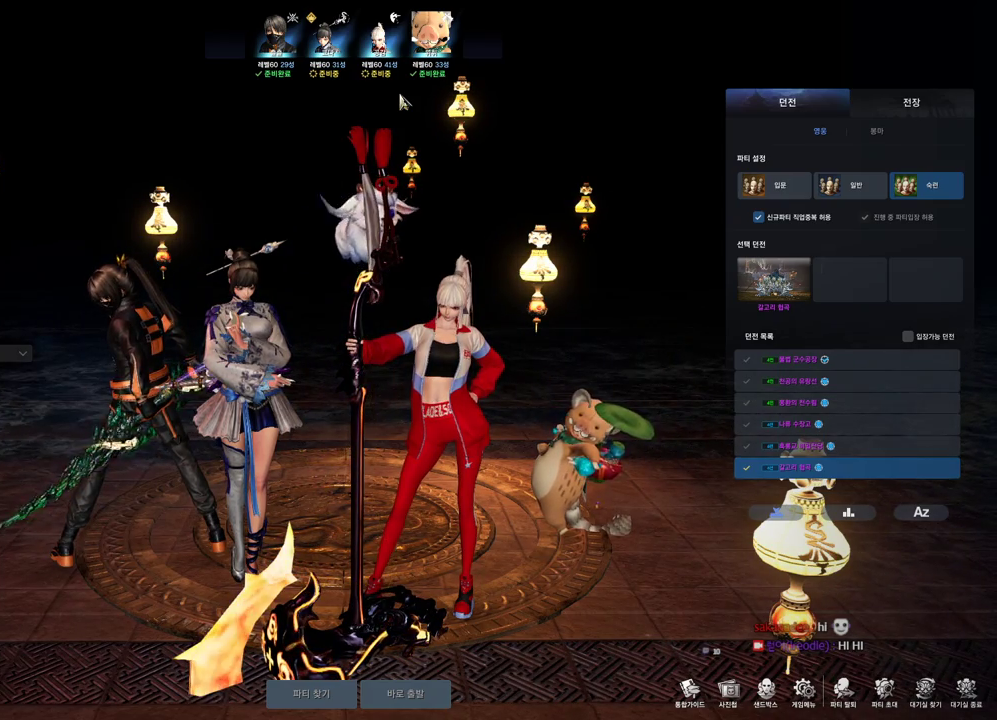
{"keys": [], "mouse": [], "events": []}
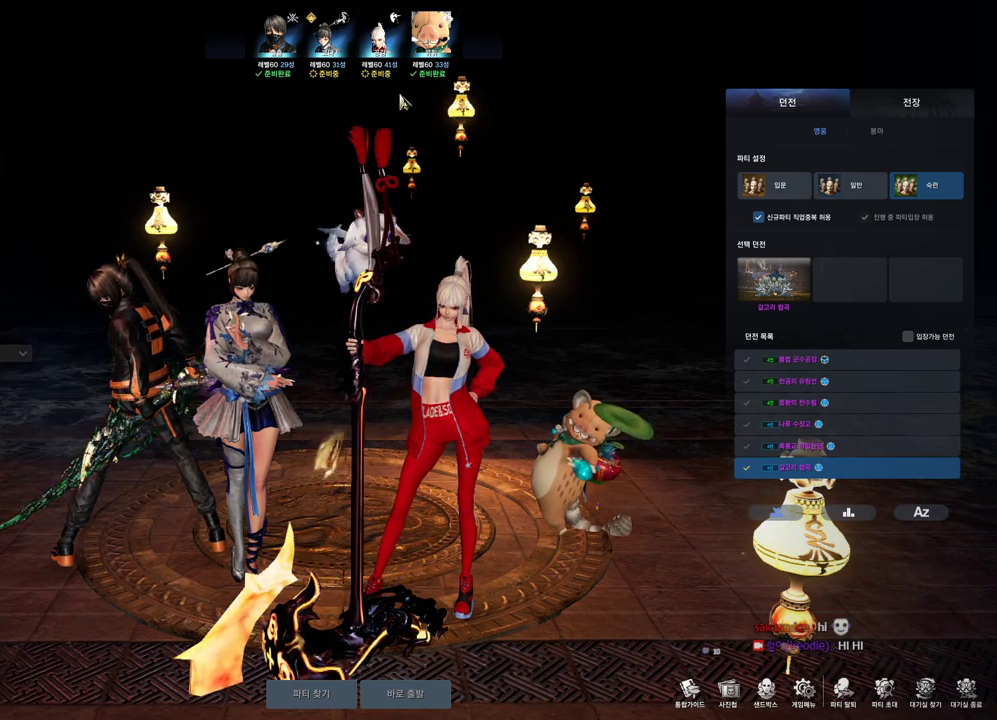
{"keys": [], "mouse": [], "events": []}
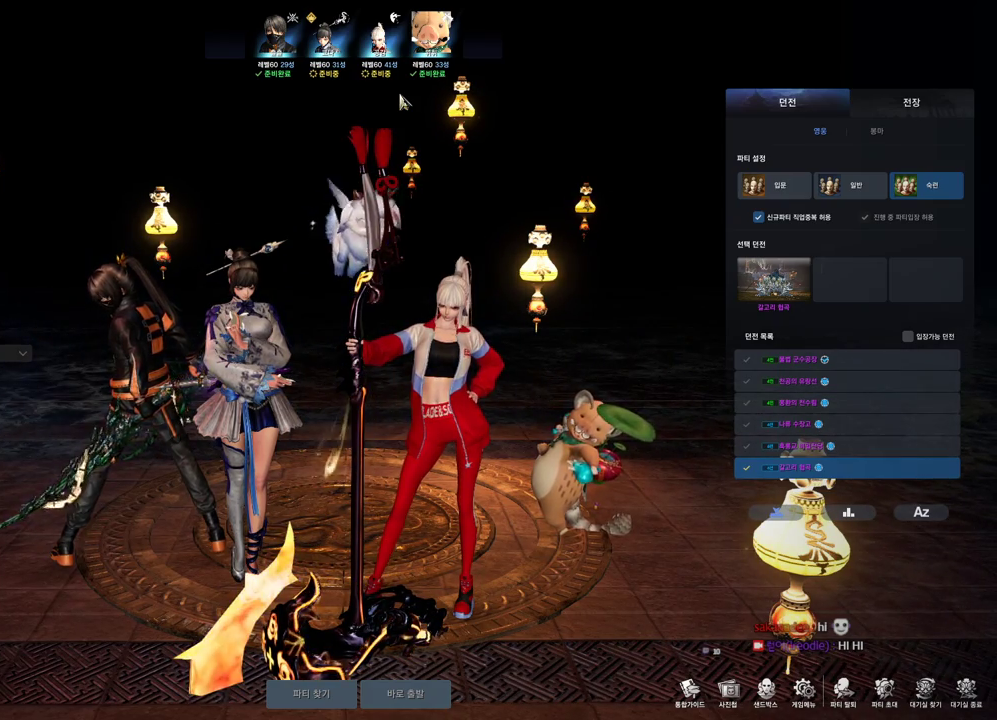
{"keys": [], "mouse": [], "events": []}
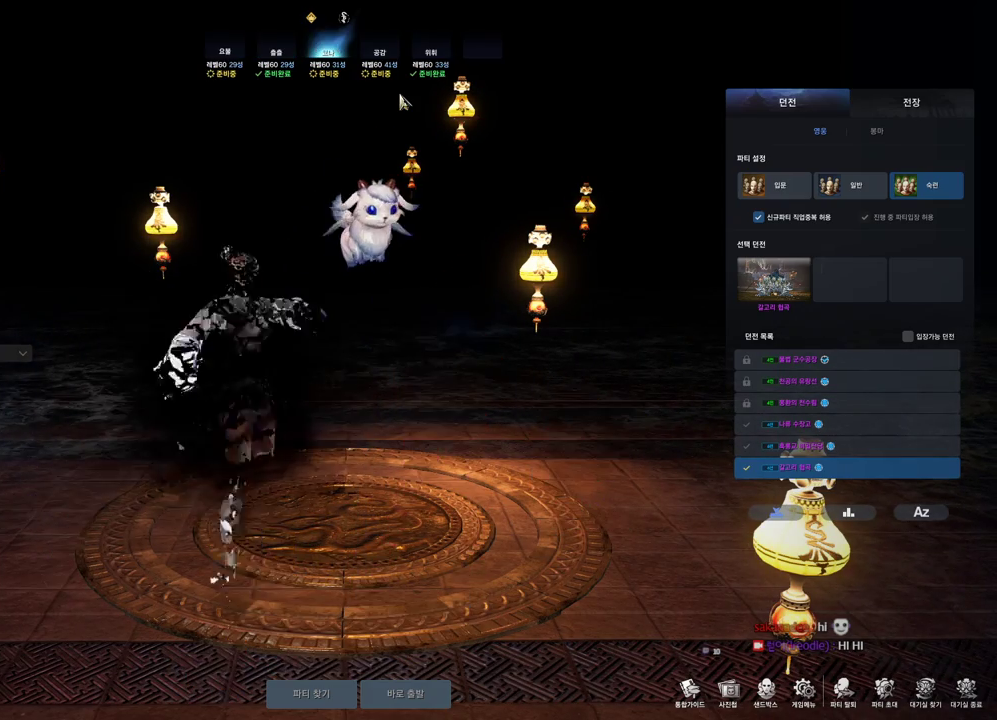
{"keys": [], "mouse": [], "events": []}
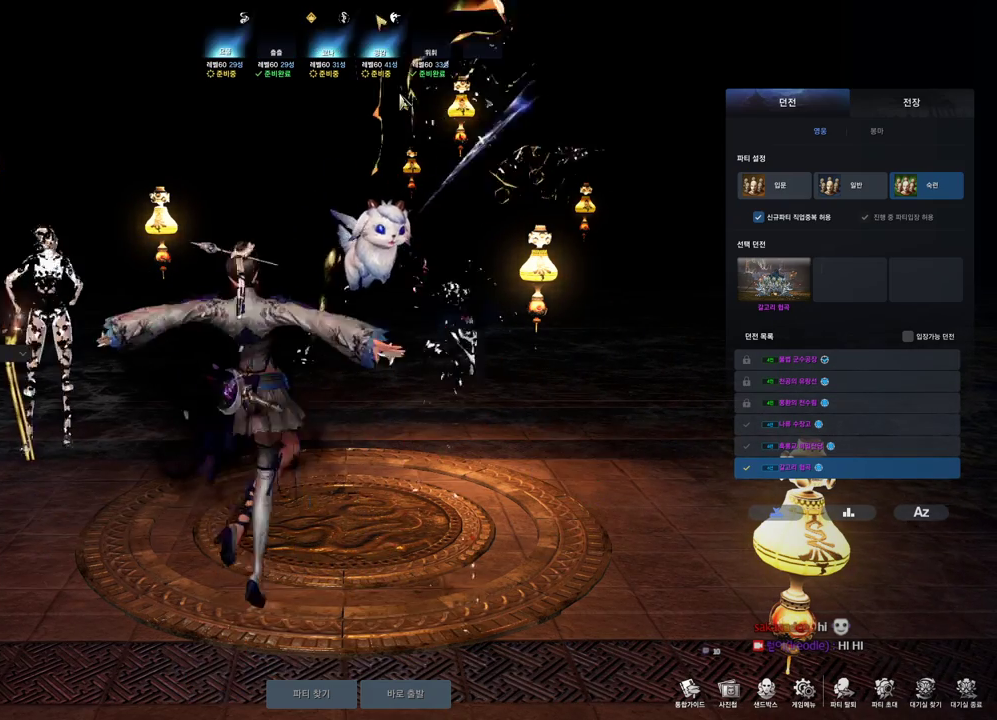
{"keys": [], "mouse": [], "events": []}
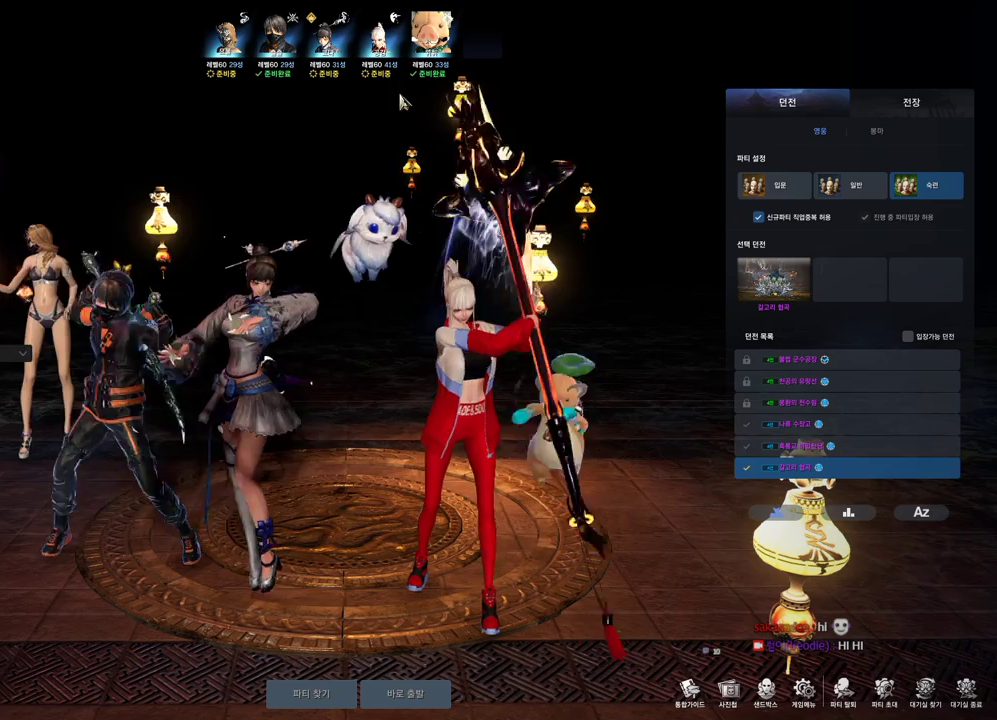
{"keys": [], "mouse": [], "events": []}
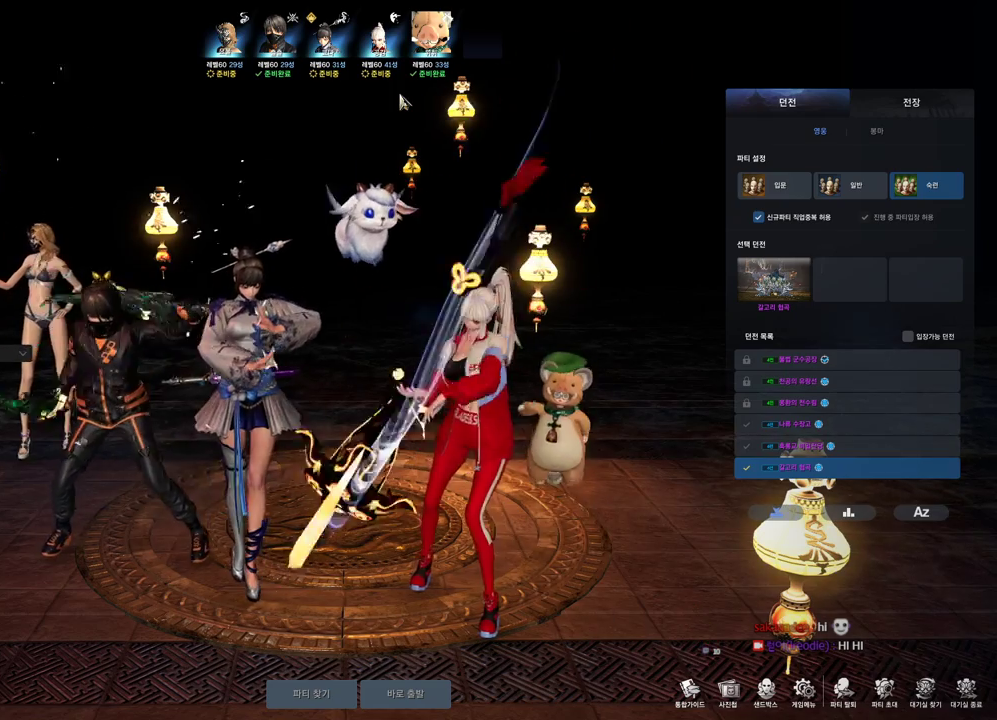
{"keys": [], "mouse": [], "events": [[367, "mouse_mb4", "down"], [434, "mouse_mb4", "up"]]}